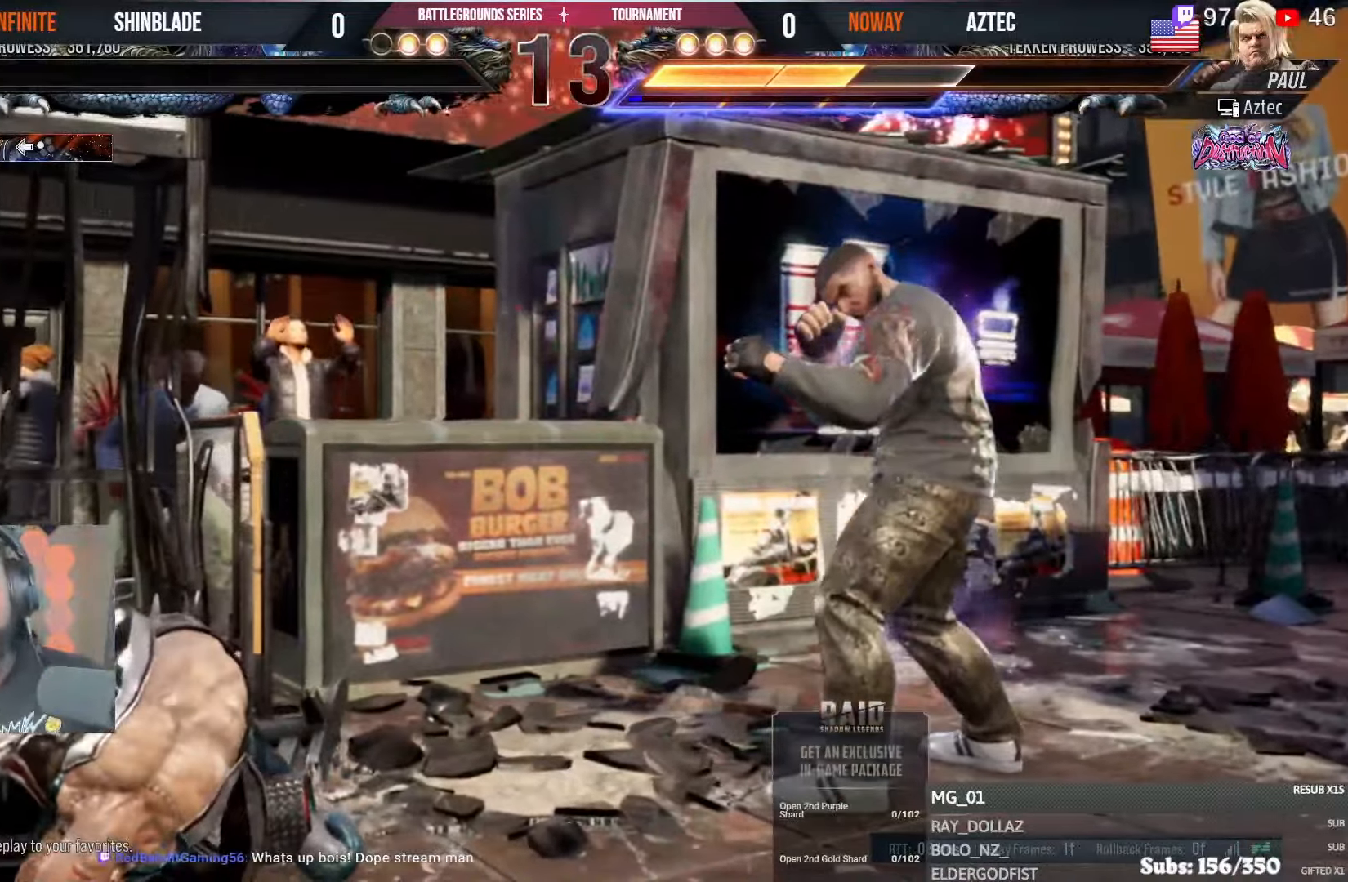
Gameplay with a controller (PlayStation layout); each line is a JSON object with the inputs held at the frame after it. "events" lists button and stick changes between this image and that frame as [ms after this image, input, new state], when the widget could be followed in between. Not read: L1.
{"buttons": [], "left_stick": "center", "right_stick": "center", "events": [[34, "CROSS", "up"], [100, "CROSS", "down"], [250, "CROSS", "up"], [317, "CROSS", "down"], [434, "CROSS", "up"]]}
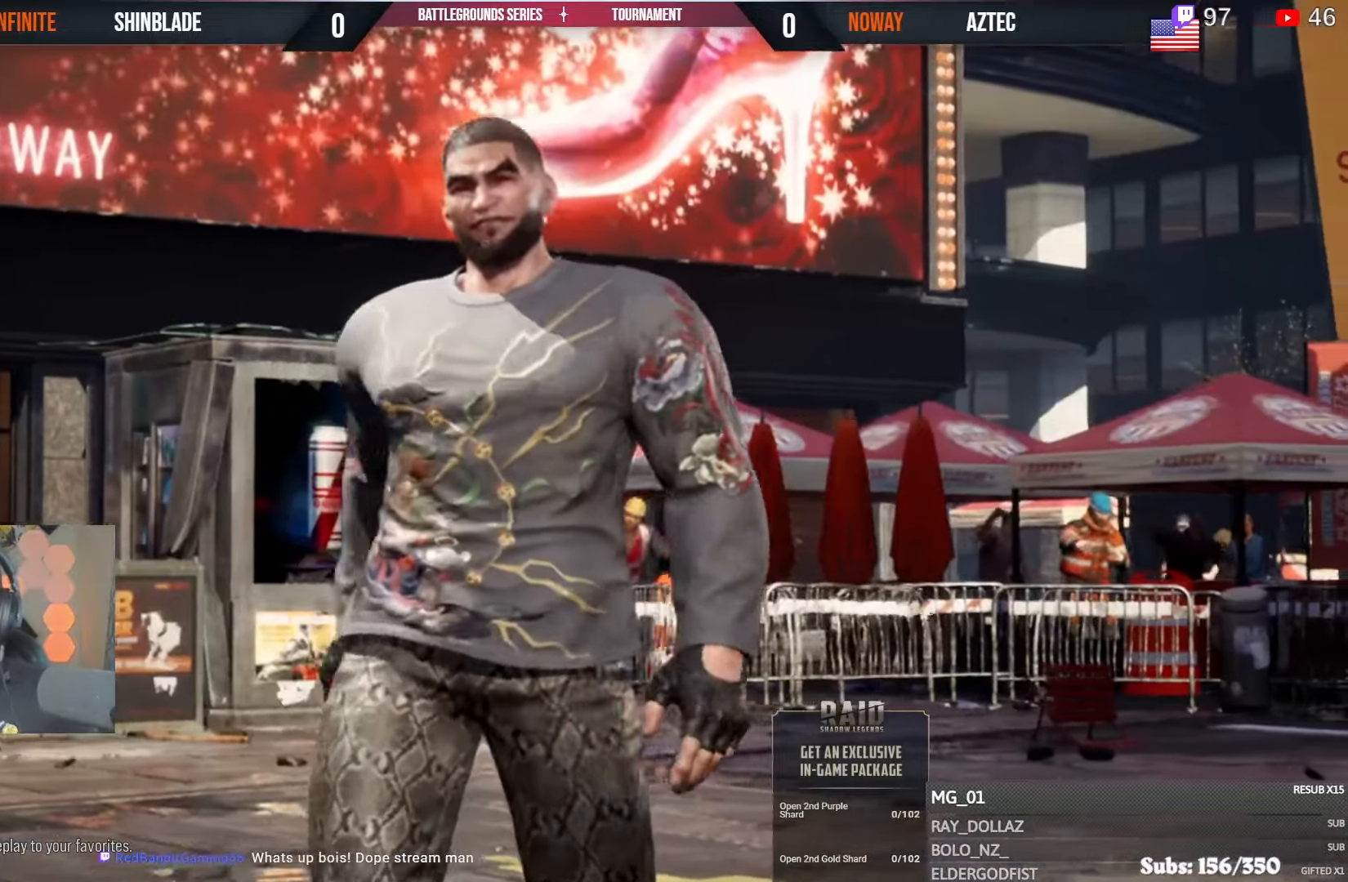
{"buttons": ["CROSS"], "left_stick": "center", "right_stick": "center", "events": [[17, "CROSS", "down"], [150, "CROSS", "up"], [217, "CROSS", "down"], [350, "CROSS", "up"], [350, "R2", "down"], [384, "R1", "down"], [400, "R2", "up"], [434, "CROSS", "down"], [450, "R1", "up"]]}
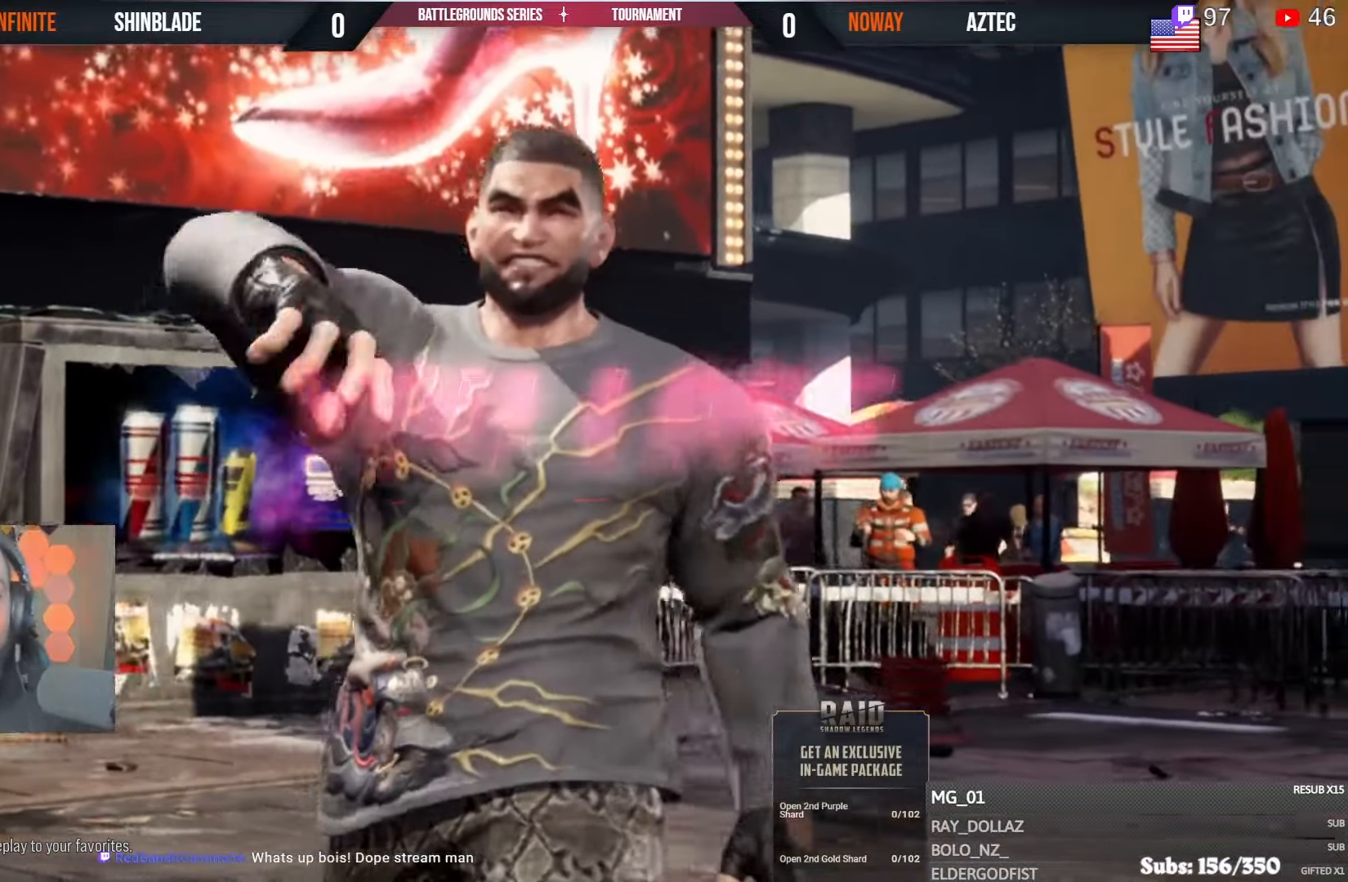
{"buttons": [], "left_stick": "center", "right_stick": "center", "events": [[50, "CROSS", "up"], [150, "CROSS", "down"], [267, "CROSS", "up"], [350, "CROSS", "down"], [484, "CROSS", "up"]]}
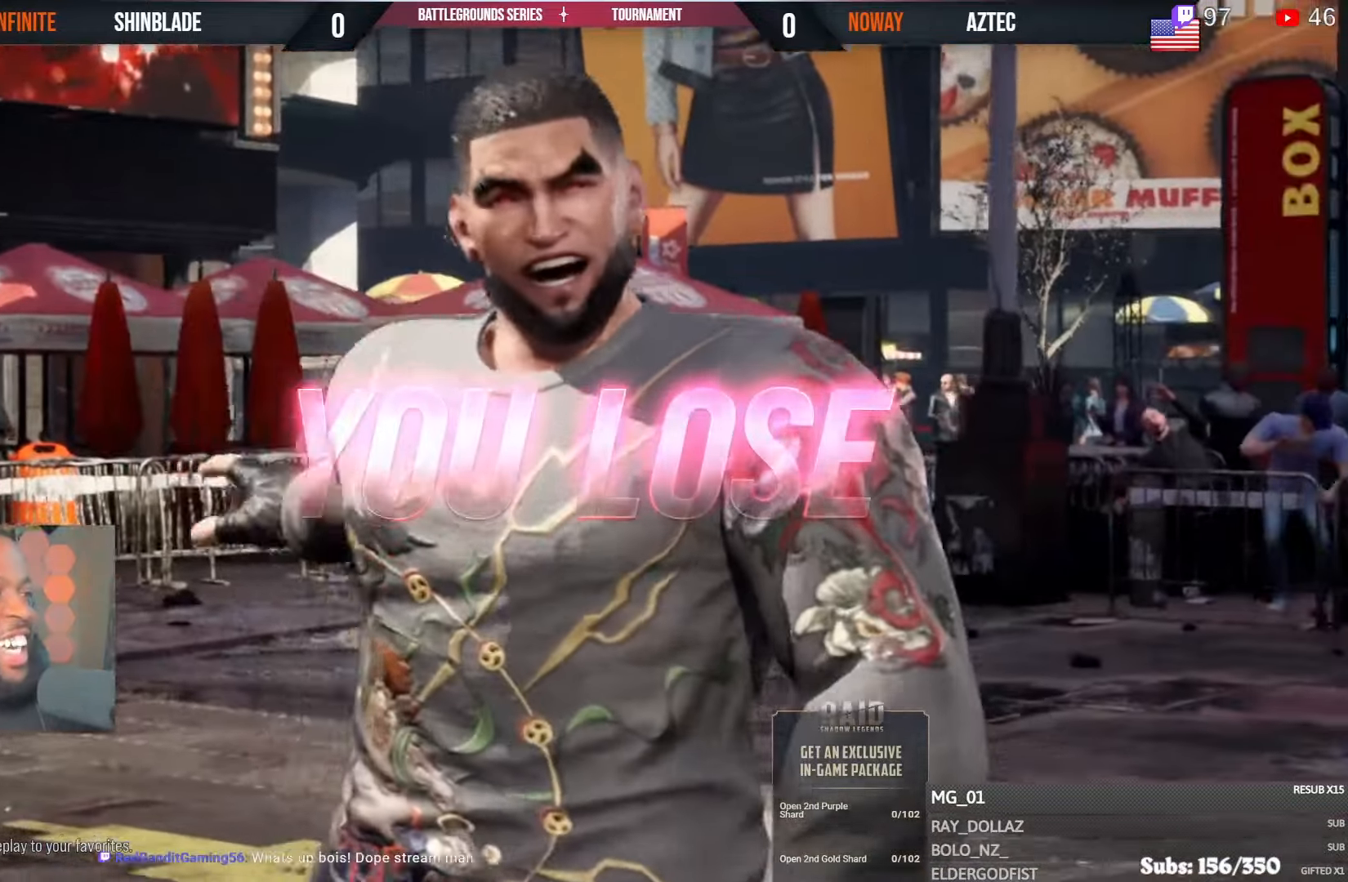
{"buttons": ["CROSS"], "left_stick": "center", "right_stick": "center", "events": [[50, "CROSS", "down"], [184, "CROSS", "up"], [250, "CROSS", "down"], [384, "CROSS", "up"], [450, "CROSS", "down"]]}
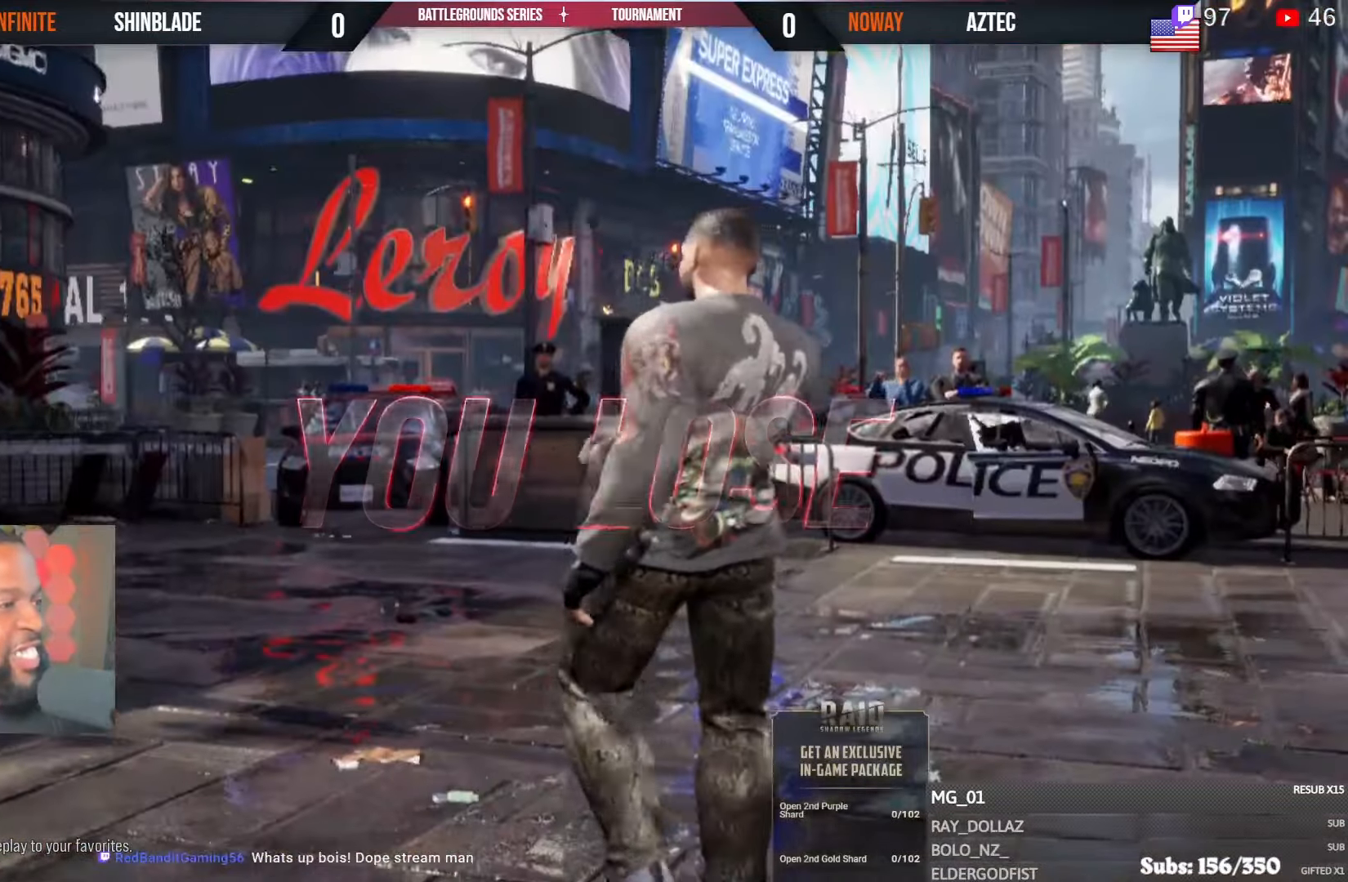
{"buttons": ["CROSS"], "left_stick": "center", "right_stick": "center", "events": [[84, "CROSS", "up"], [150, "CROSS", "down"], [300, "CROSS", "up"], [367, "CROSS", "down"]]}
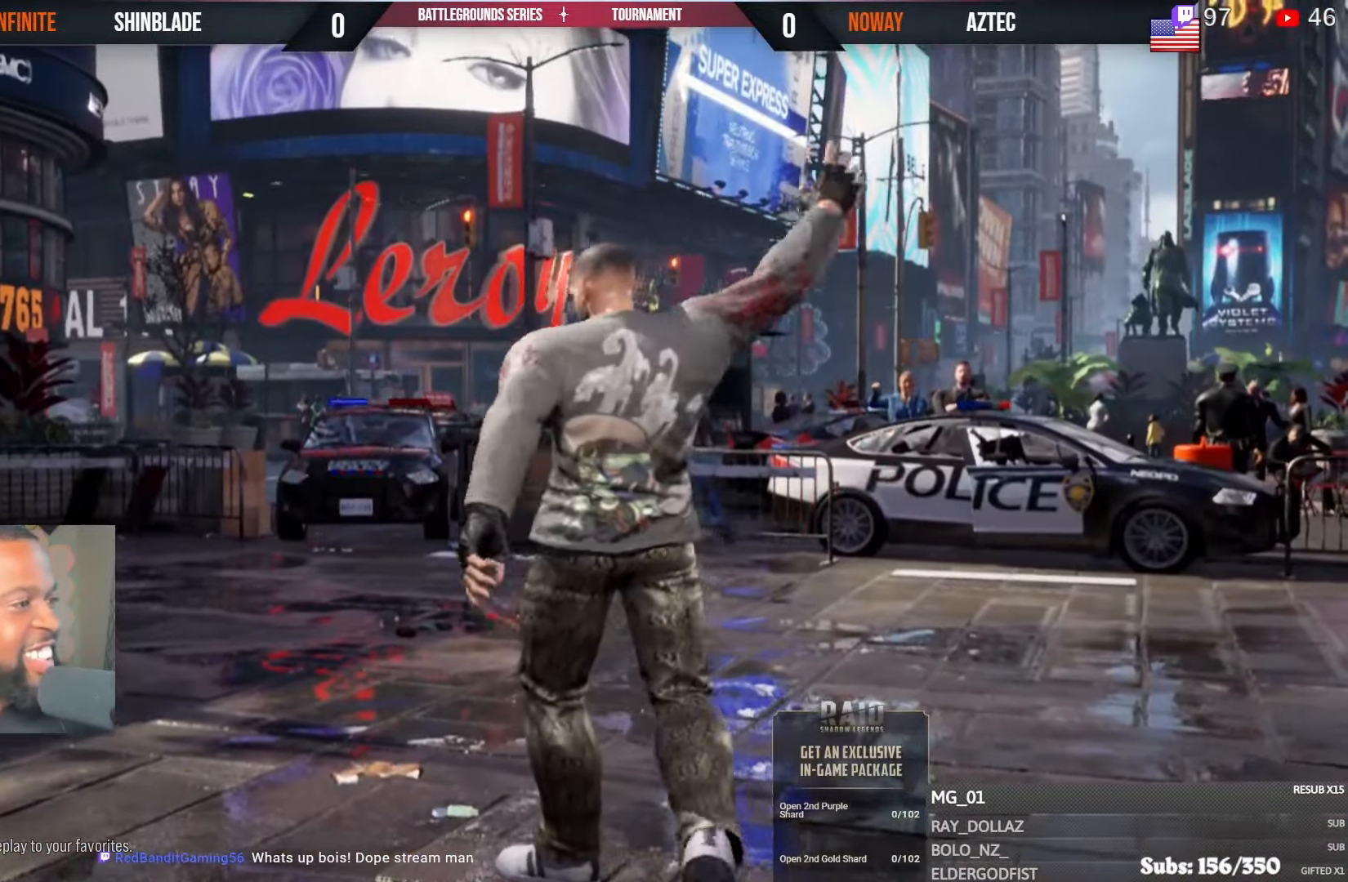
{"buttons": [], "left_stick": "center", "right_stick": "center", "events": [[17, "CROSS", "up"], [84, "CROSS", "down"], [217, "CROSS", "up"], [300, "CROSS", "down"], [434, "CROSS", "up"]]}
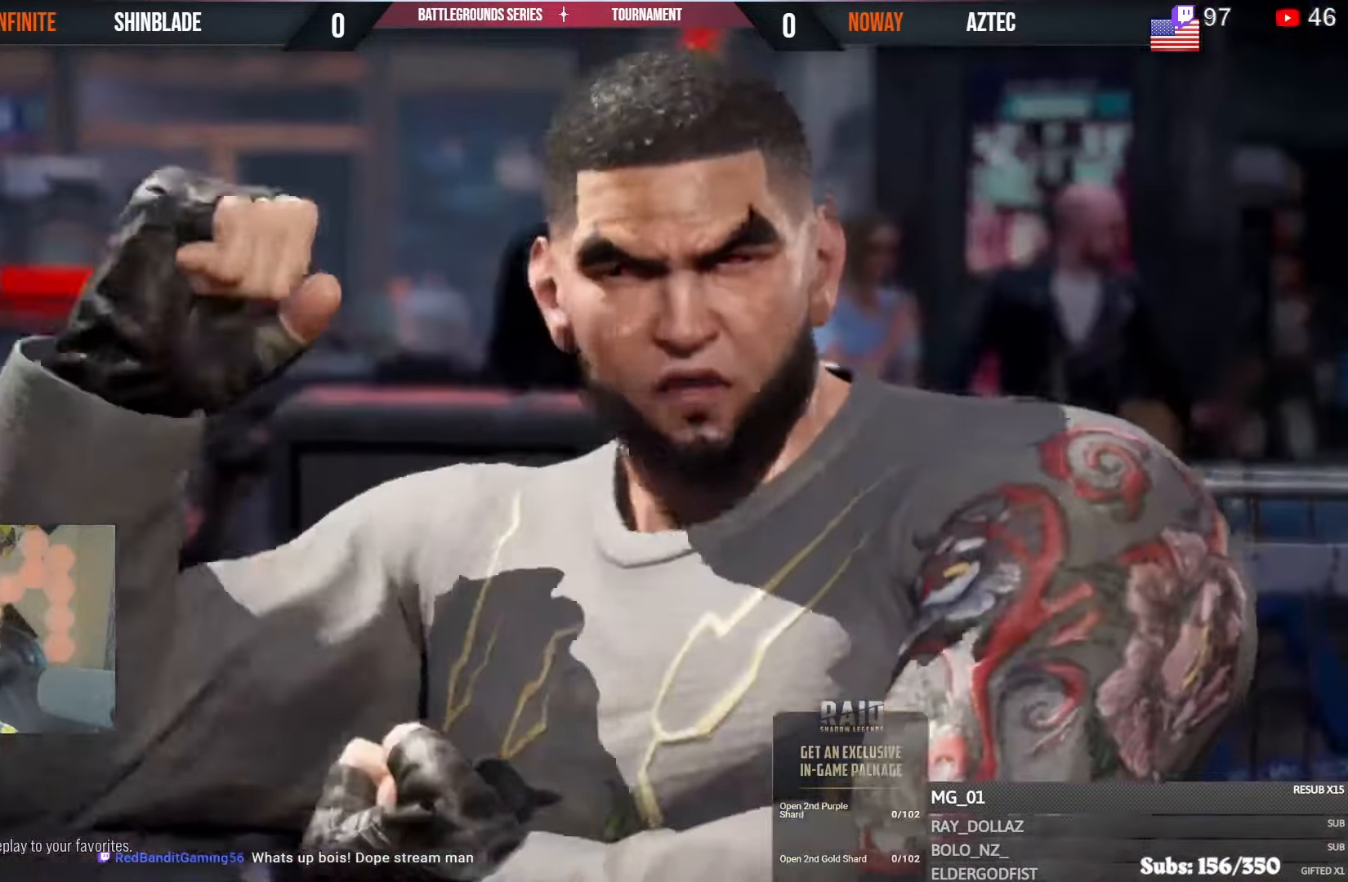
{"buttons": [], "left_stick": "center", "right_stick": "center", "events": []}
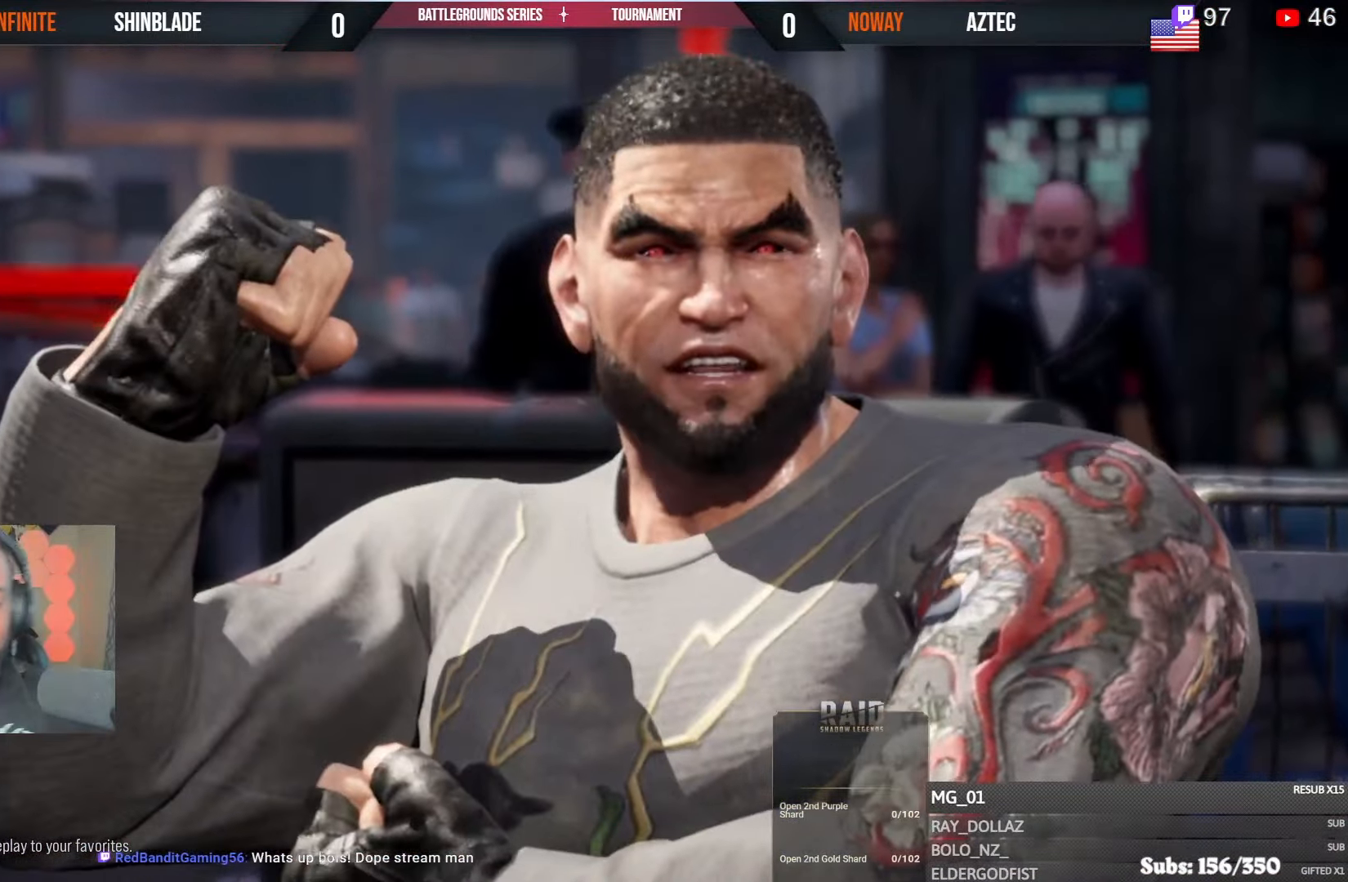
{"buttons": [], "left_stick": "center", "right_stick": "center", "events": []}
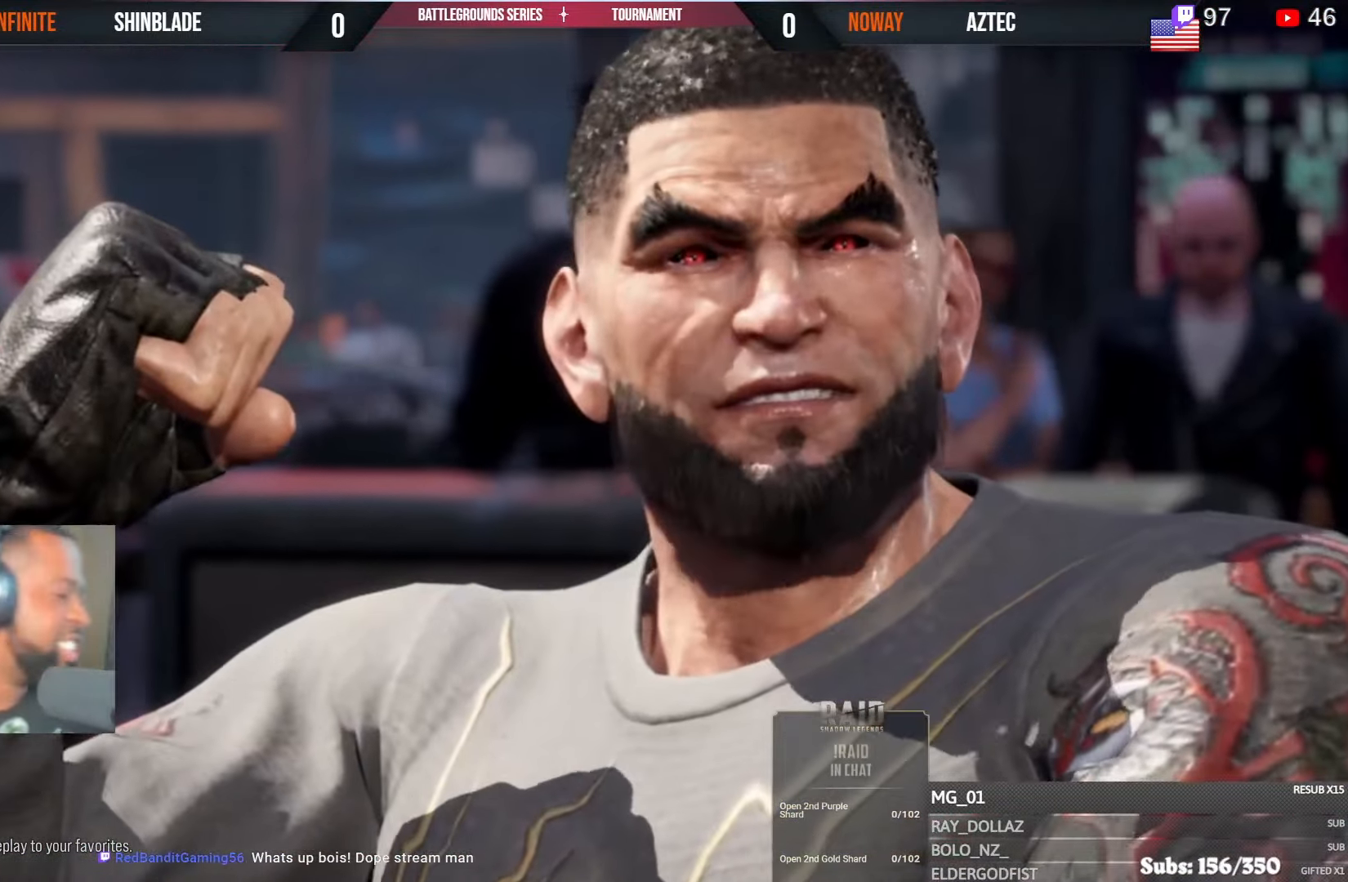
{"buttons": [], "left_stick": "center", "right_stick": "center", "events": []}
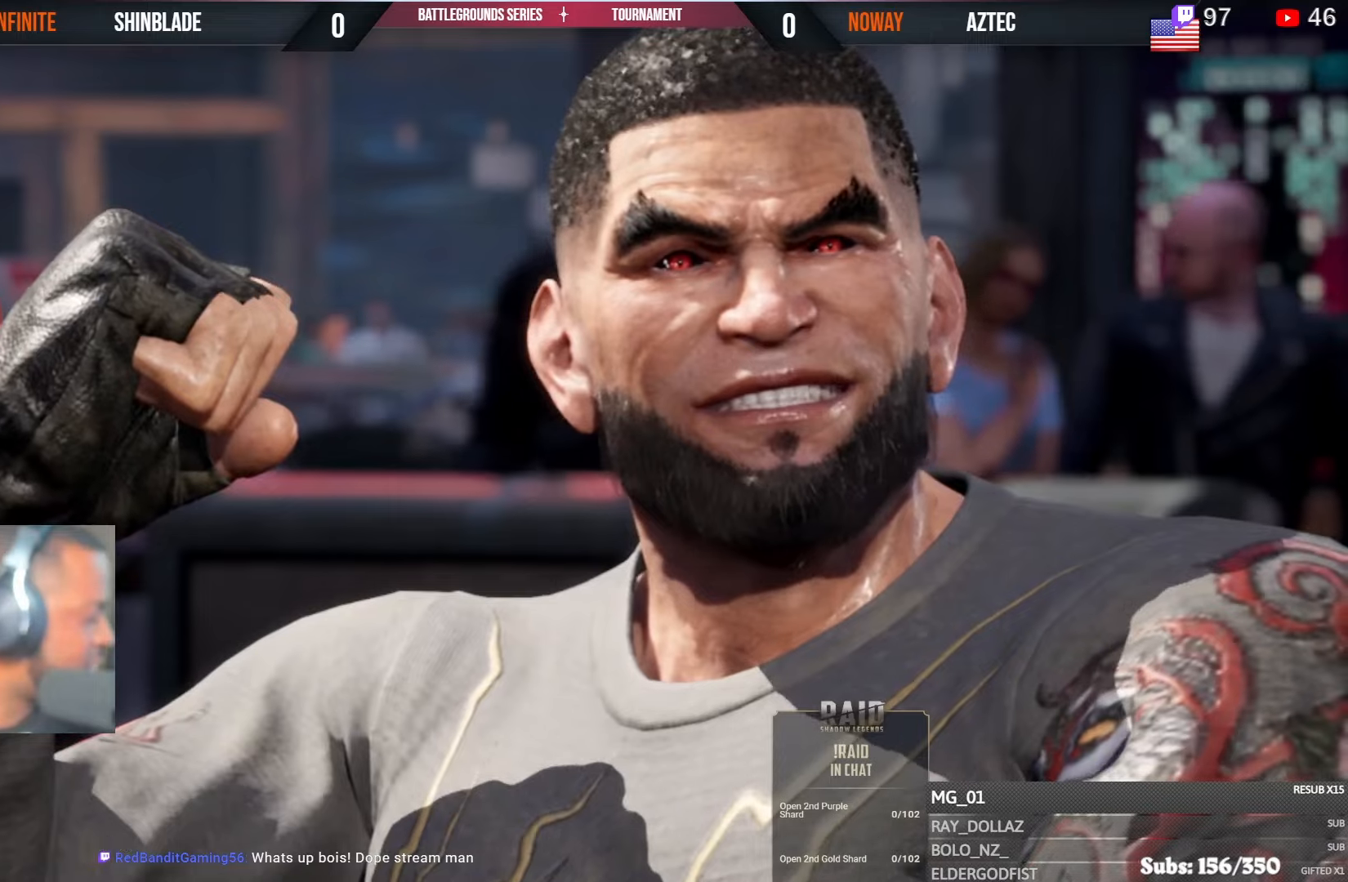
{"buttons": [], "left_stick": "center", "right_stick": "center"}
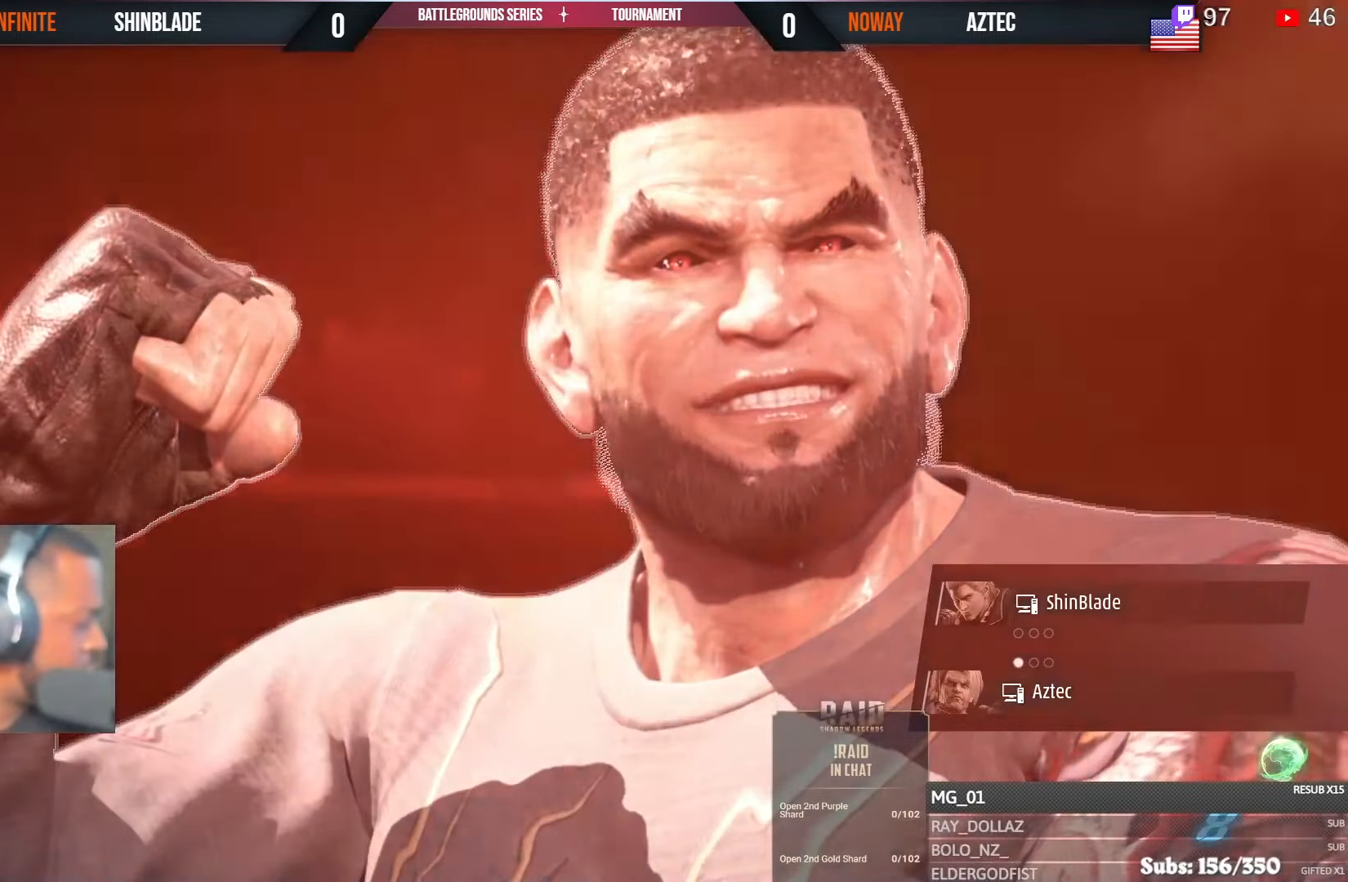
{"buttons": [], "left_stick": "center", "right_stick": "center"}
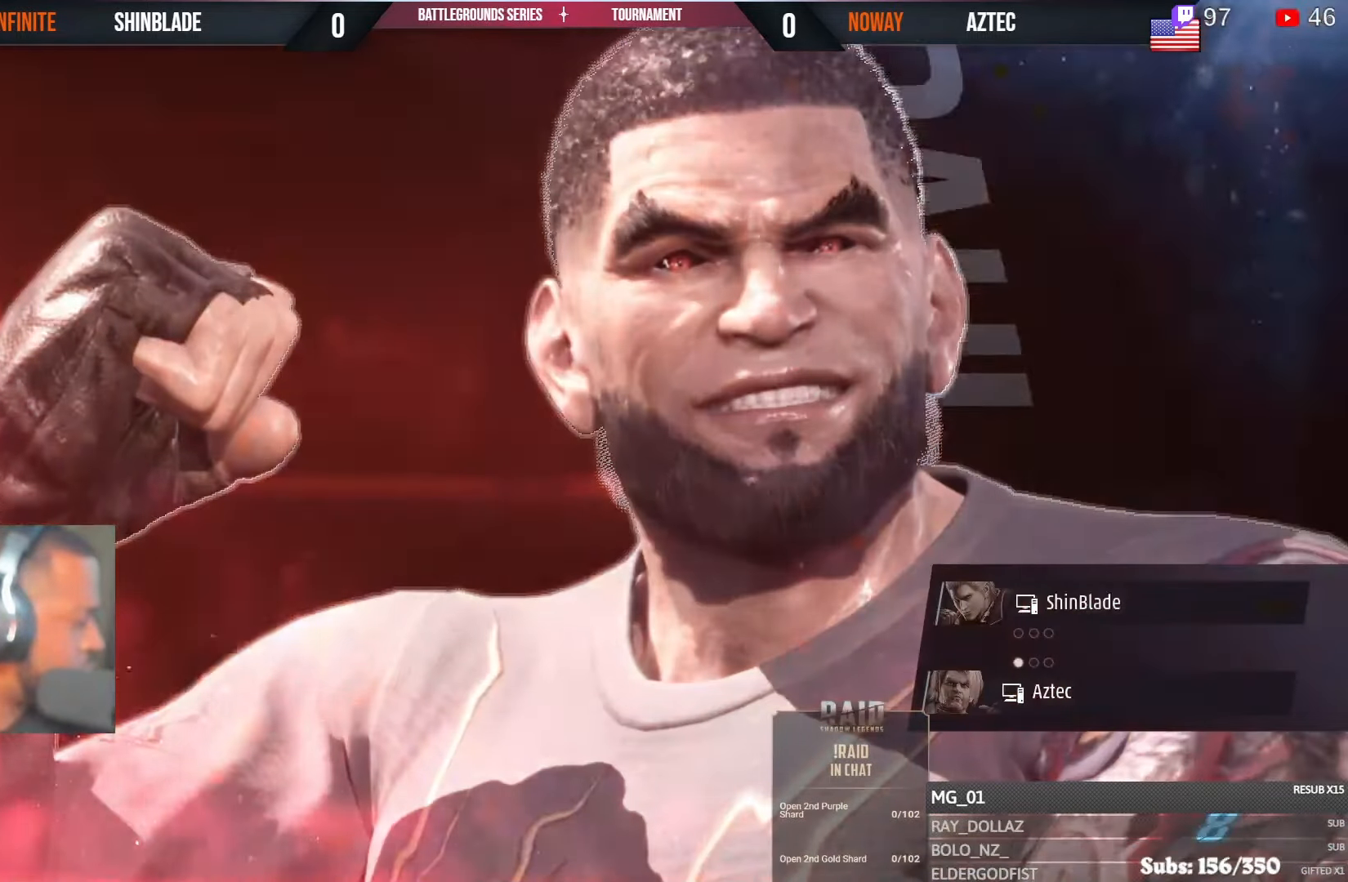
{"buttons": [], "left_stick": "center", "right_stick": "center", "events": []}
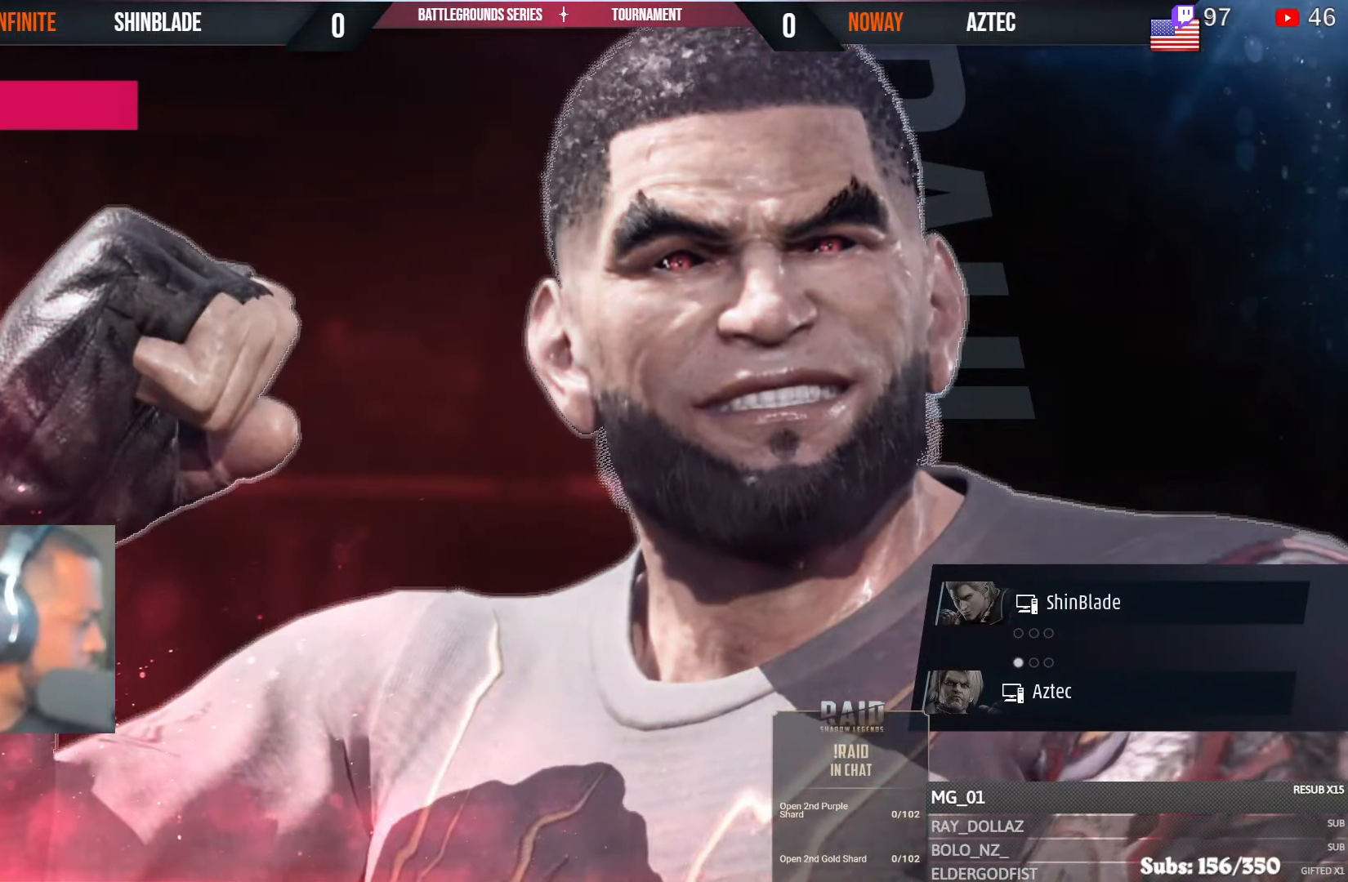
{"buttons": [], "left_stick": "center", "right_stick": "center", "events": []}
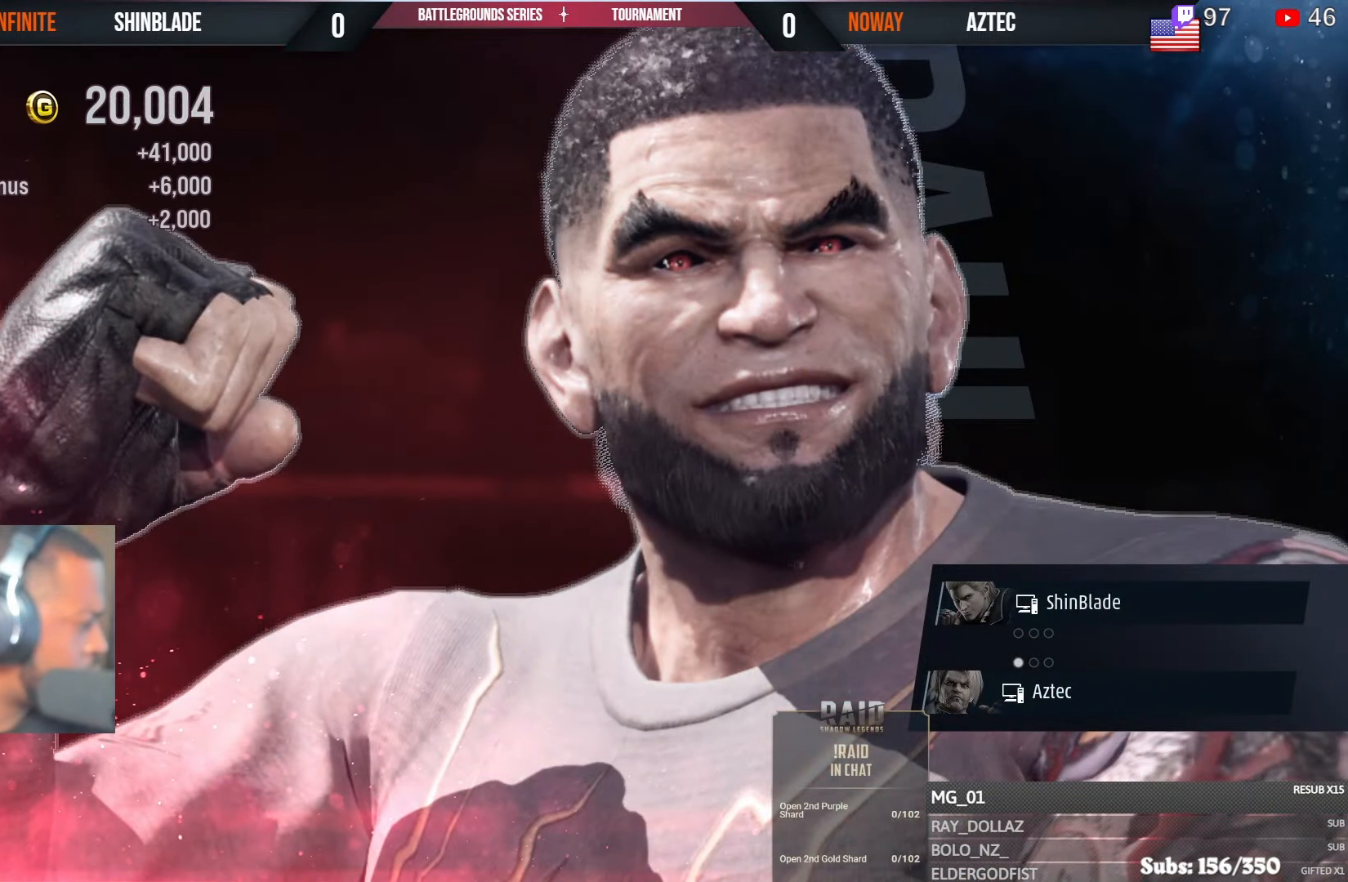
{"buttons": [], "left_stick": "center", "right_stick": "center", "events": [[133, "R1", "down"], [500, "R1", "up"]]}
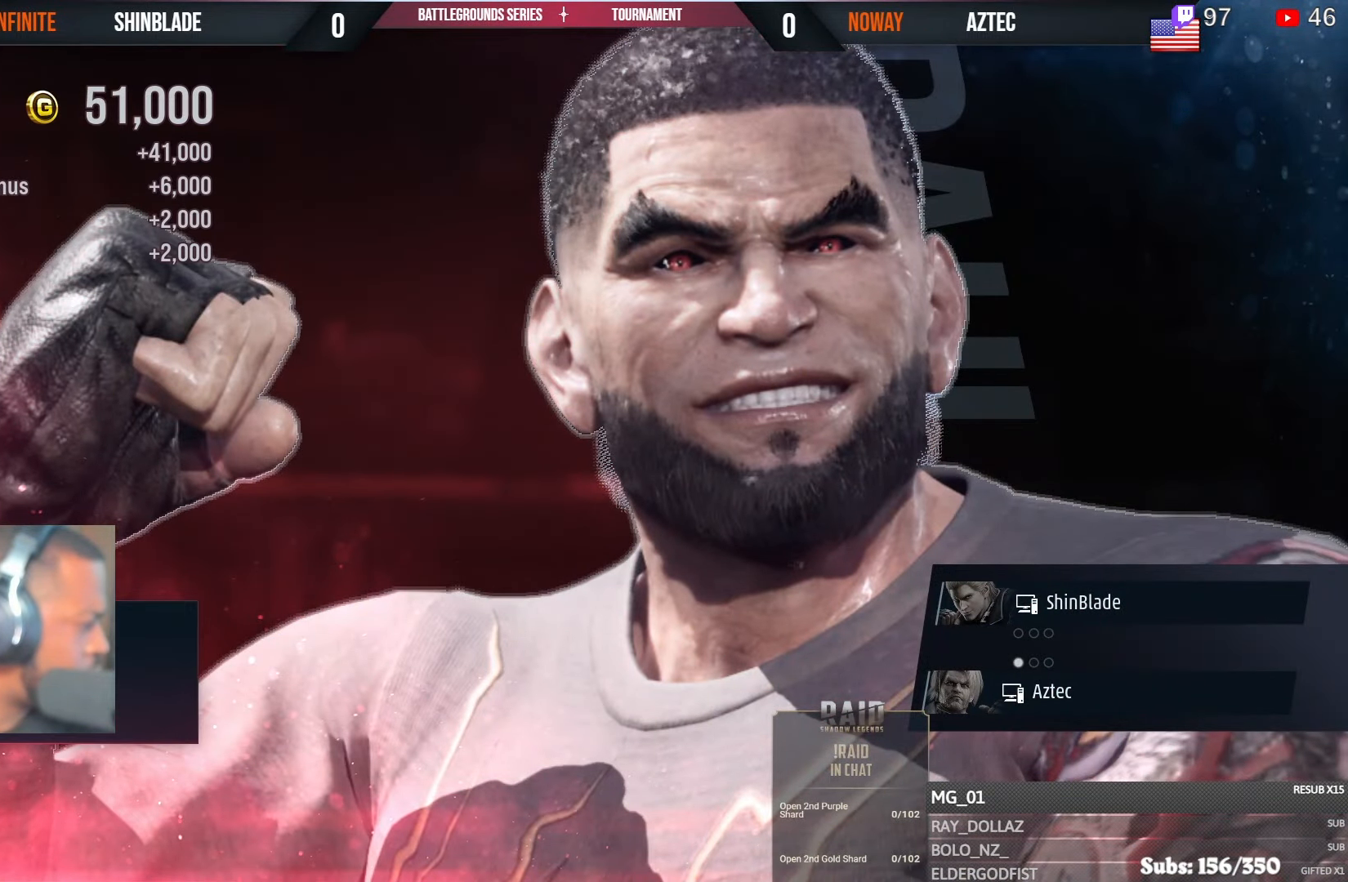
{"buttons": [], "left_stick": "center", "right_stick": "center", "events": []}
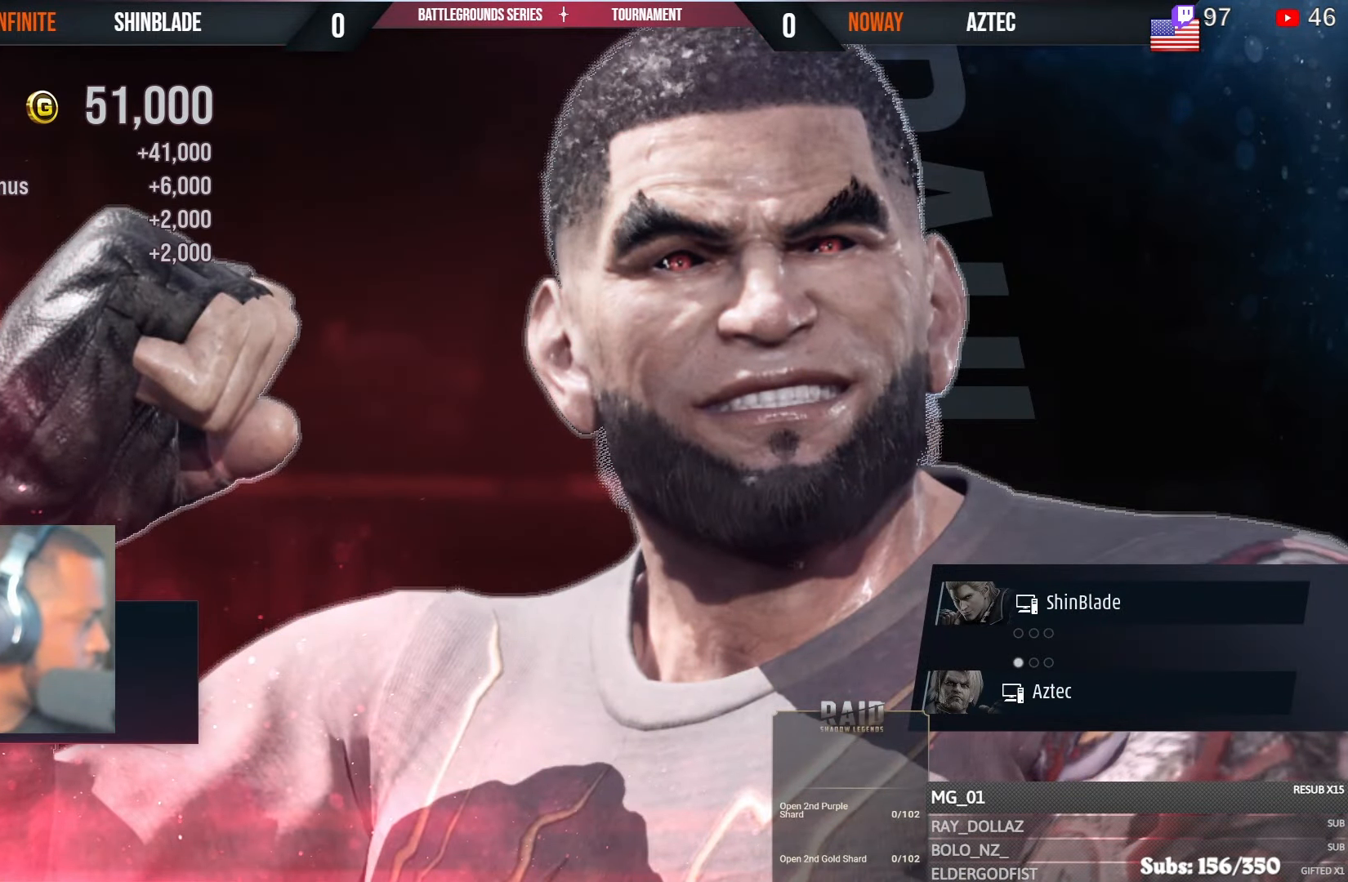
{"buttons": [], "left_stick": "center", "right_stick": "center", "events": []}
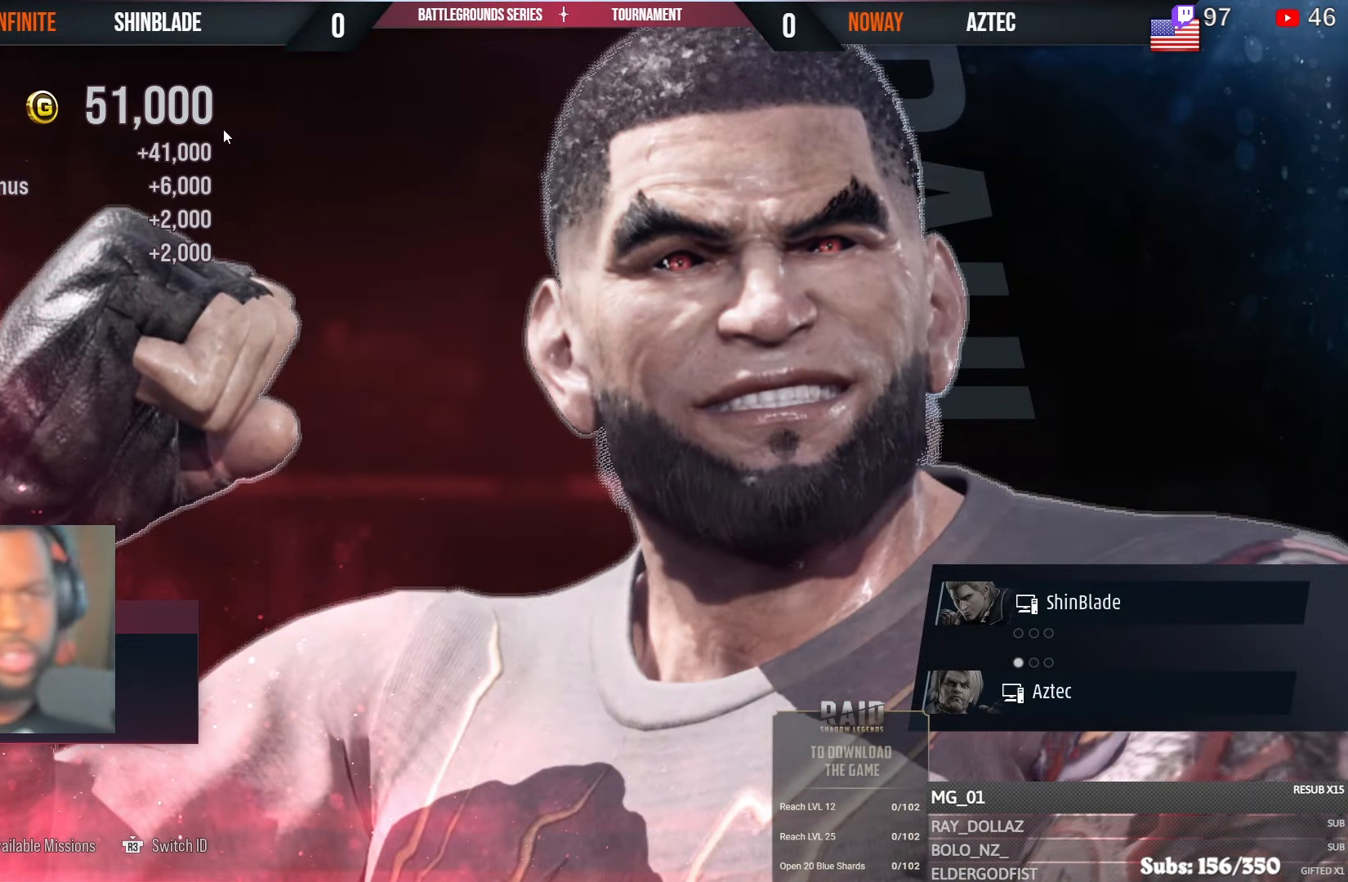
{"buttons": [], "left_stick": "center", "right_stick": "center", "events": [[483, "DPAD_DOWN", "down"], [500, "DPAD_DOWN", "up"]]}
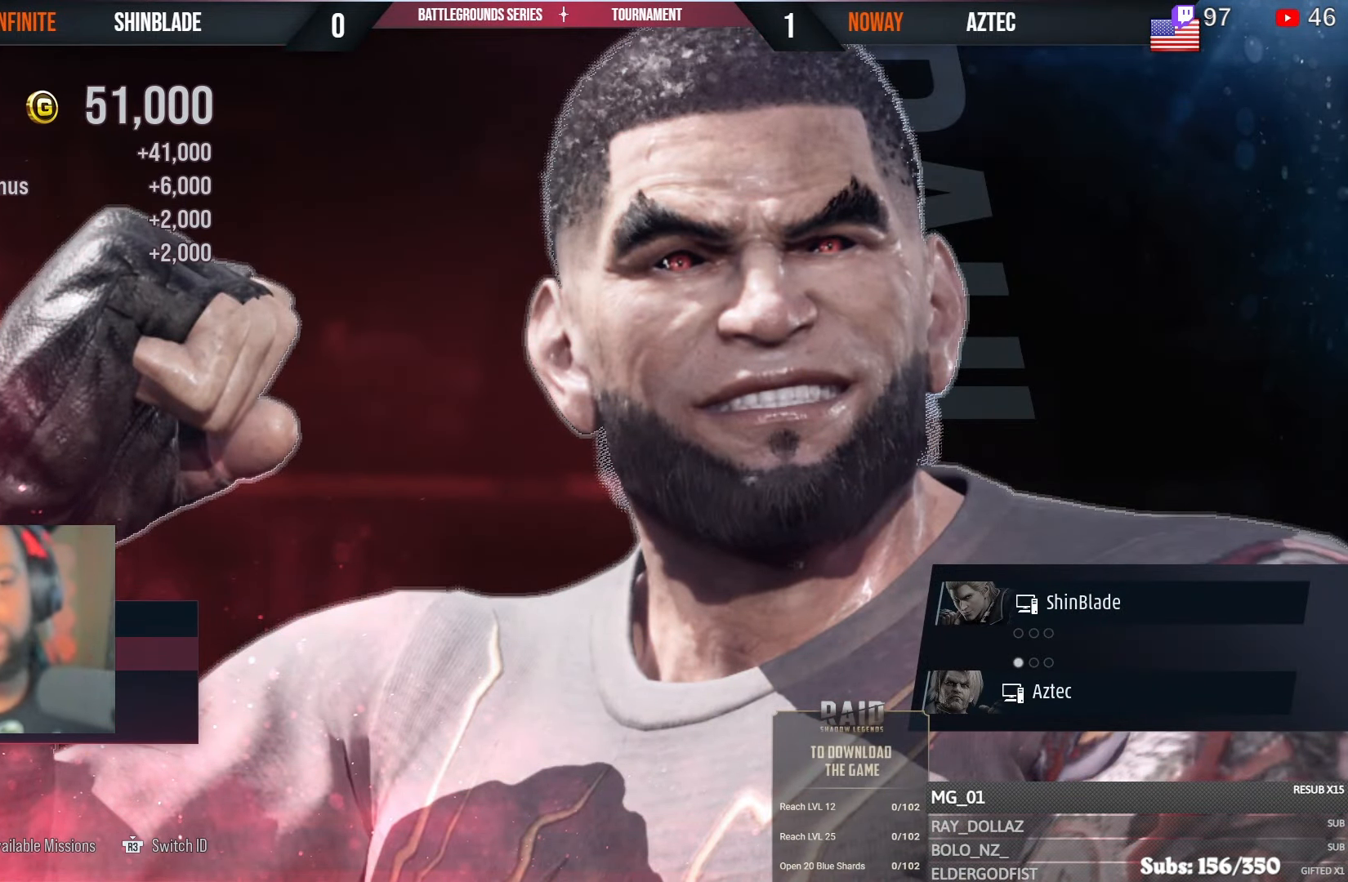
{"buttons": [], "left_stick": "center", "right_stick": "center", "events": [[183, "CROSS", "down"], [350, "CROSS", "up"]]}
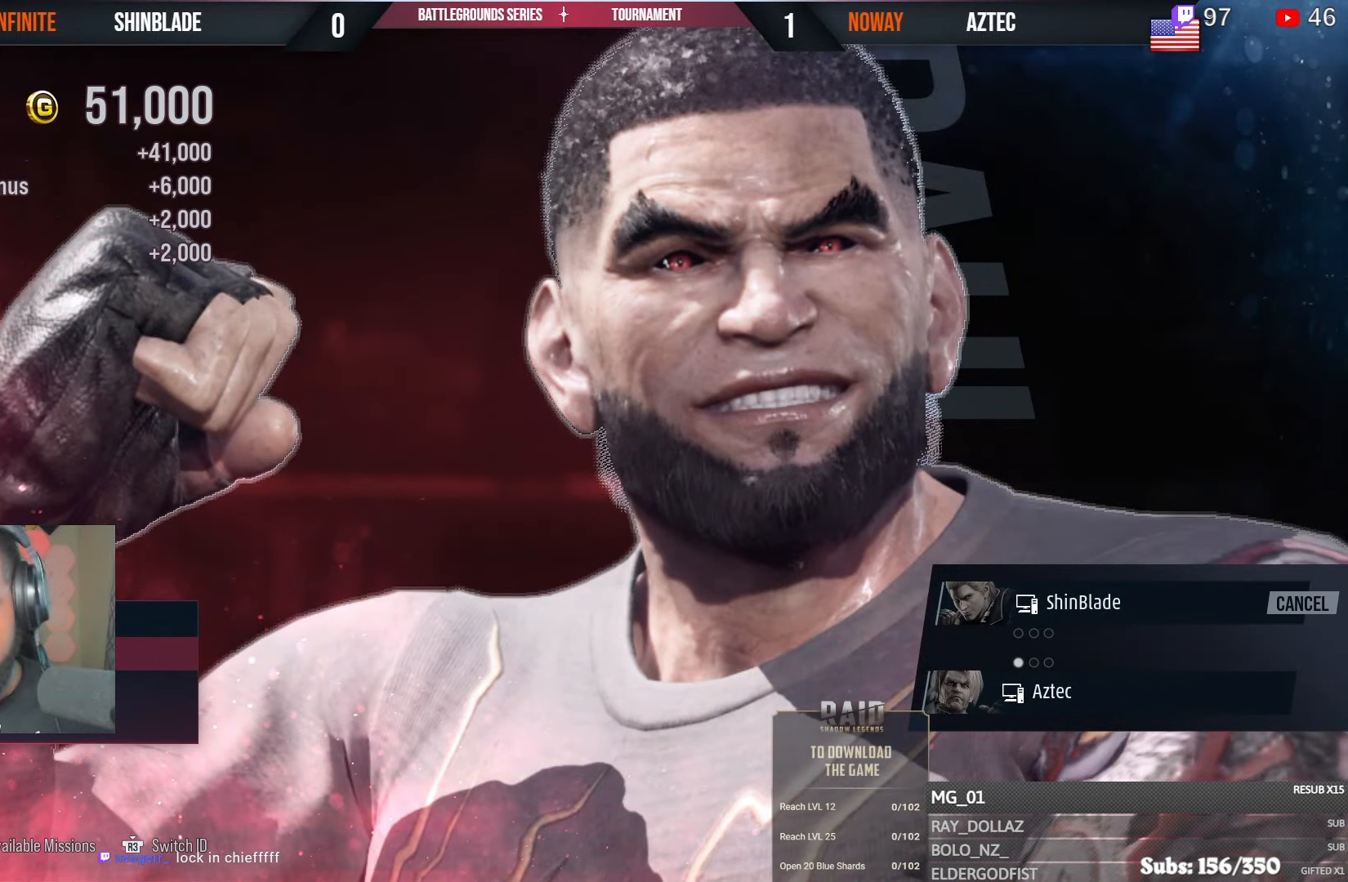
{"buttons": ["CROSS"], "left_stick": "center", "right_stick": "center", "events": [[66, "CROSS", "down"], [216, "CROSS", "up"], [266, "CROSS", "down"], [383, "CROSS", "up"], [466, "CROSS", "down"]]}